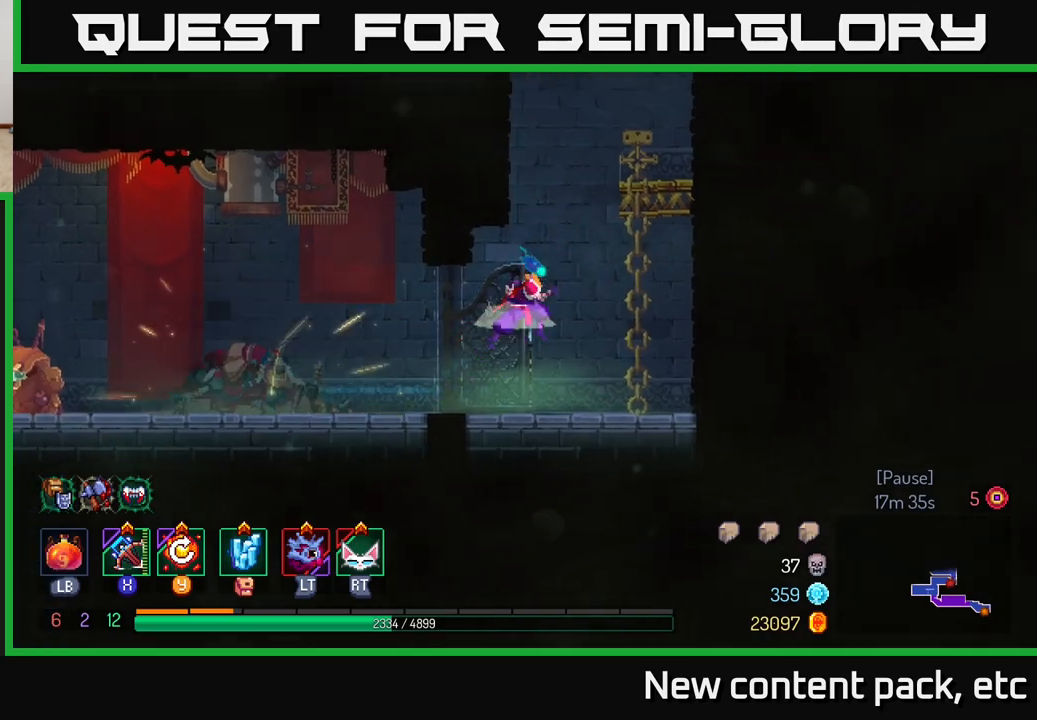
Gameplay with a controller (Xbox layout); each line is a JSON object with the inputs held at the frame after it. "events" lists button and stick changes between this image and that frame as [ms after this image, input, new state], when the widget could be followed in between.
{"buttons": [], "left_stick": "right", "right_stick": "center", "events": [[17, "A", "down"], [200, "A", "up"]]}
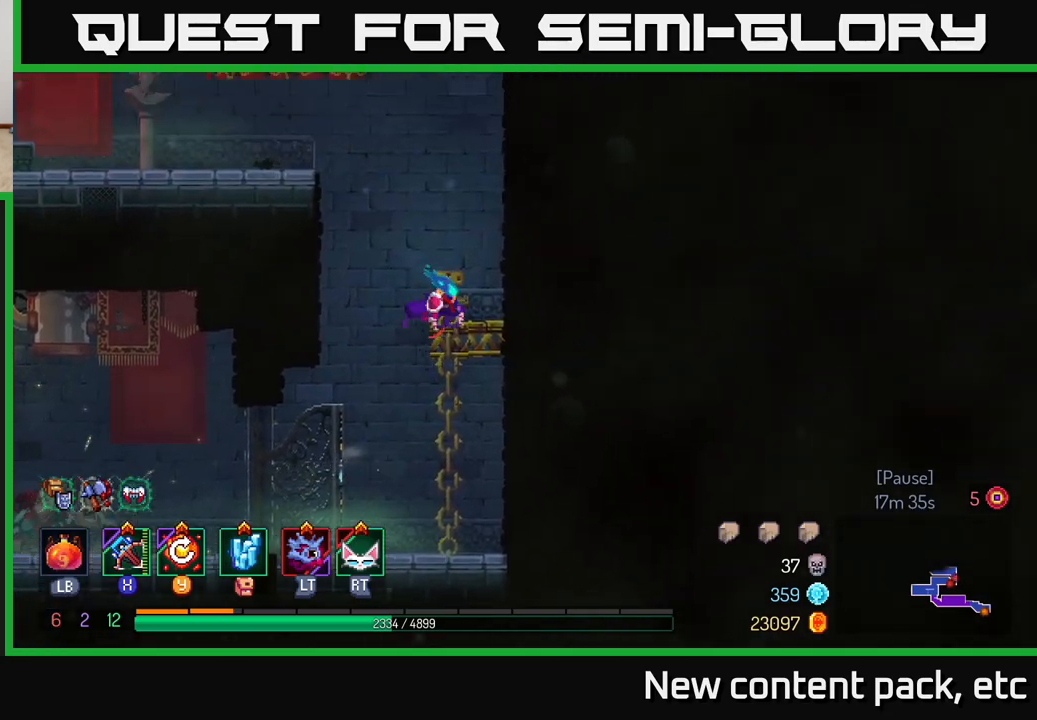
{"buttons": ["A"], "left_stick": "left", "right_stick": "center", "events": [[117, "A", "down"], [267, "A", "up"], [417, "left_stick", "left"], [450, "A", "down"]]}
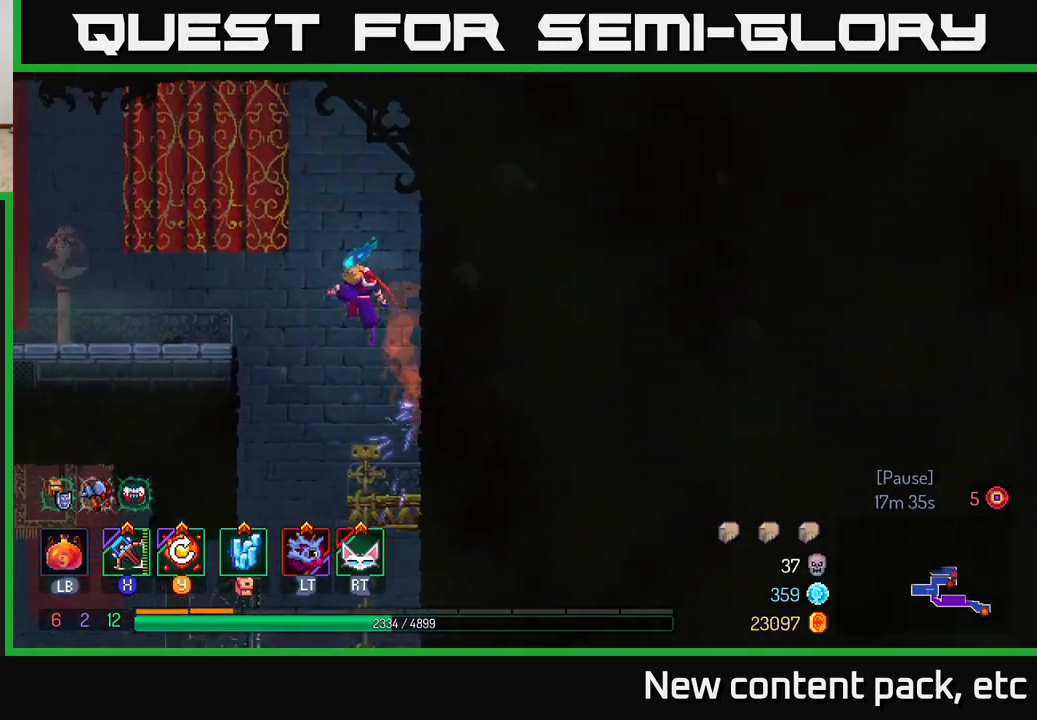
{"buttons": [], "left_stick": "left", "right_stick": "center", "events": [[133, "A", "up"], [283, "B", "down"], [400, "B", "up"]]}
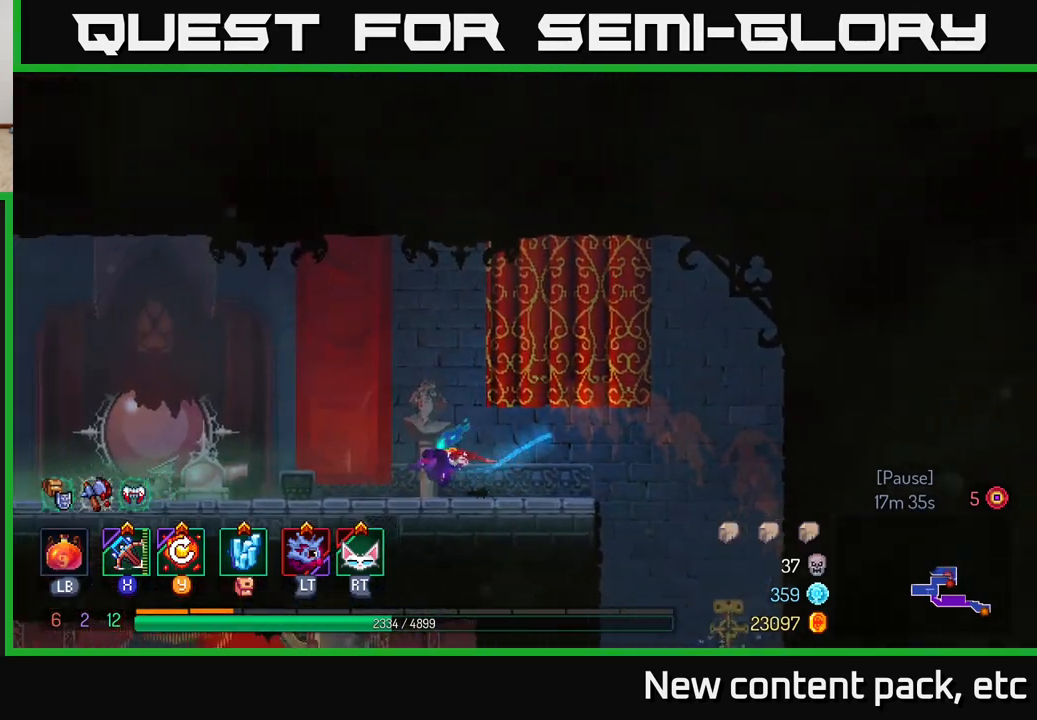
{"buttons": [], "left_stick": "left", "right_stick": "center", "events": []}
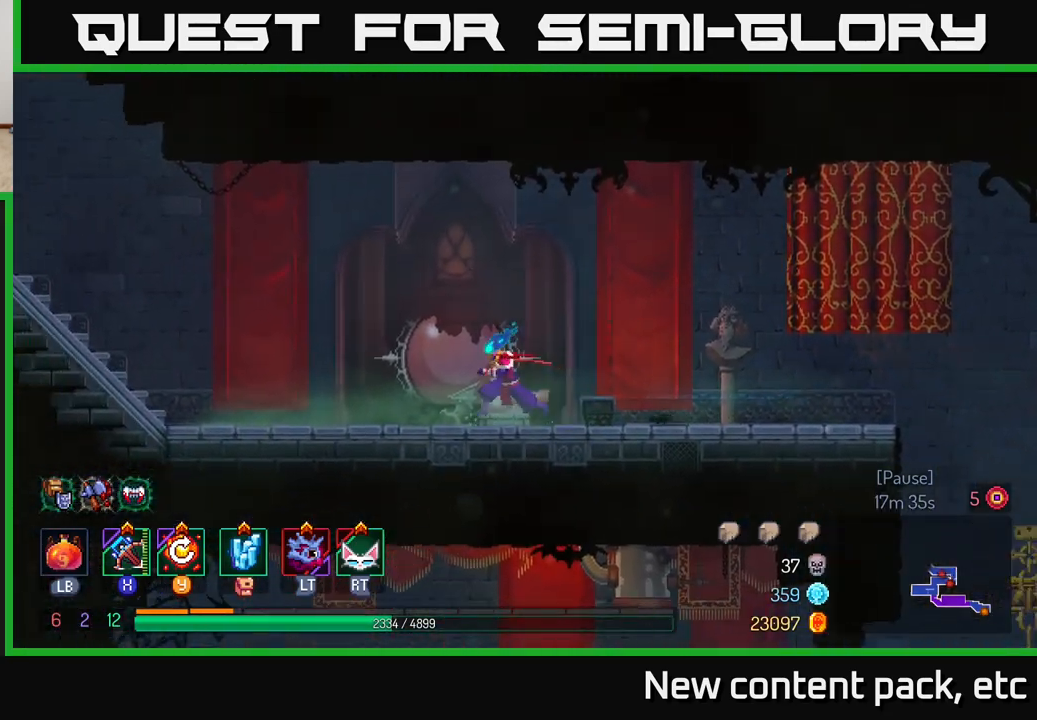
{"buttons": ["B"], "left_stick": "left", "right_stick": "center", "events": [[350, "B", "down"]]}
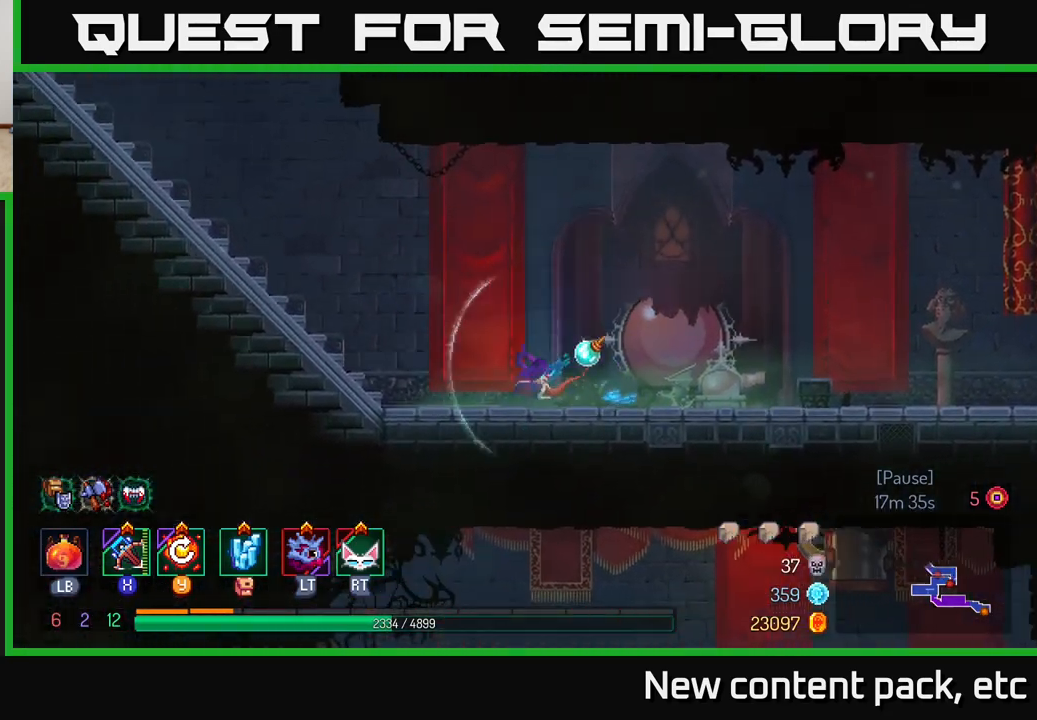
{"buttons": [], "left_stick": "left", "right_stick": "center", "events": [[17, "B", "up"], [150, "A", "down"], [350, "A", "up"]]}
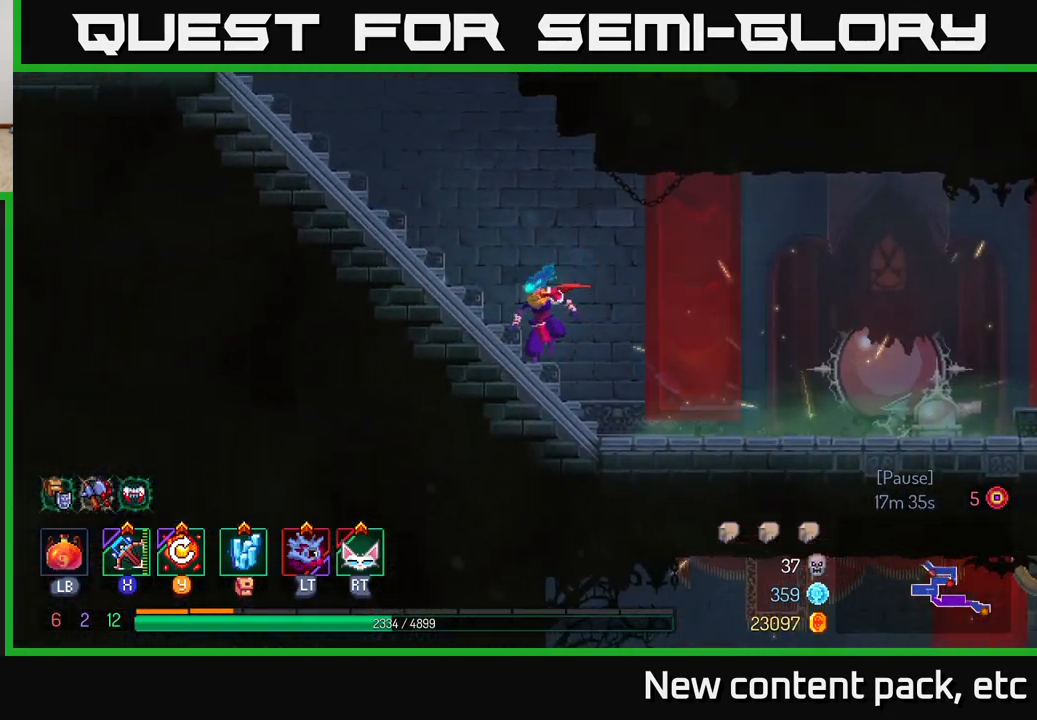
{"buttons": [], "left_stick": "left", "right_stick": "center", "events": [[100, "B", "down"], [267, "B", "up"], [333, "B", "down"], [467, "B", "up"]]}
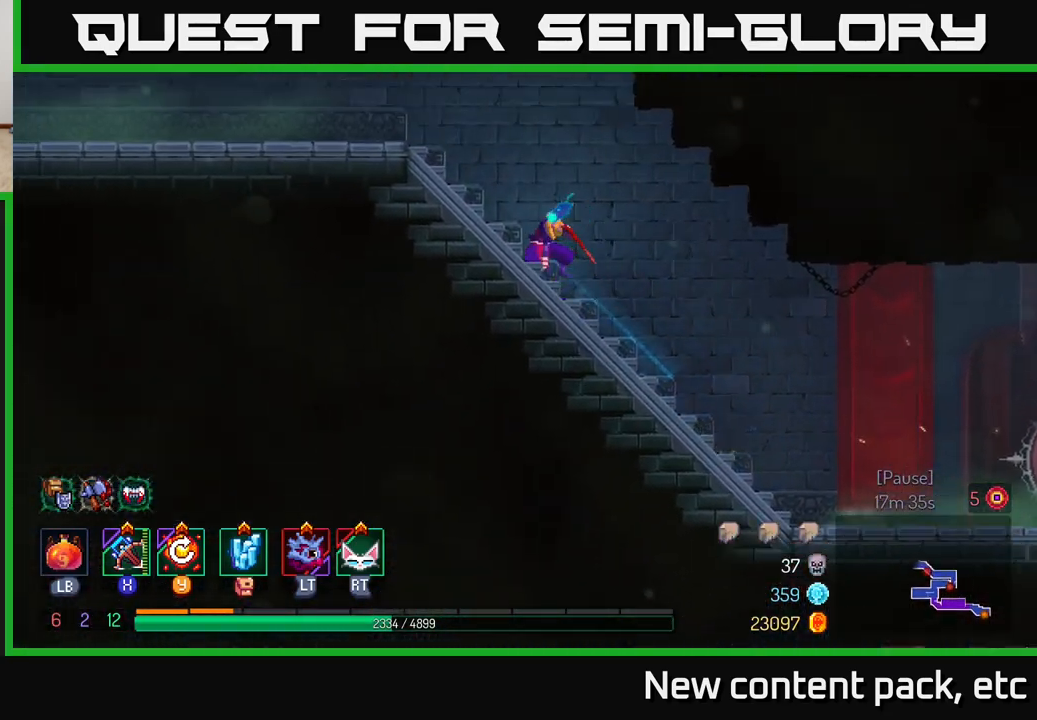
{"buttons": [], "left_stick": "left", "right_stick": "center", "events": []}
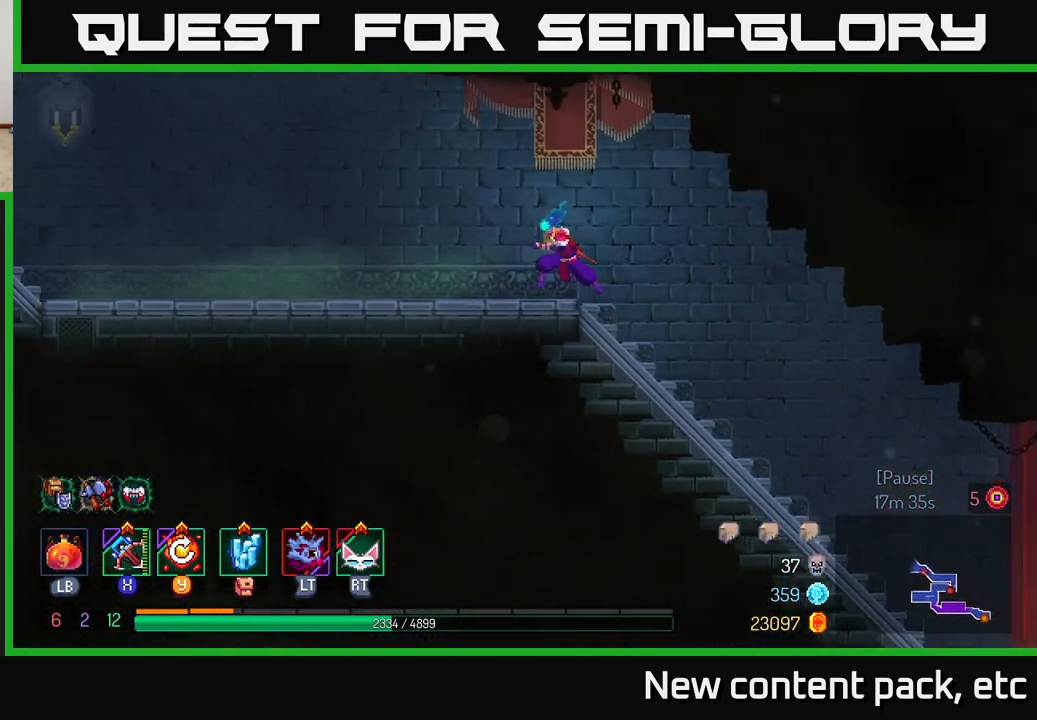
{"buttons": [], "left_stick": "left", "right_stick": "center", "events": []}
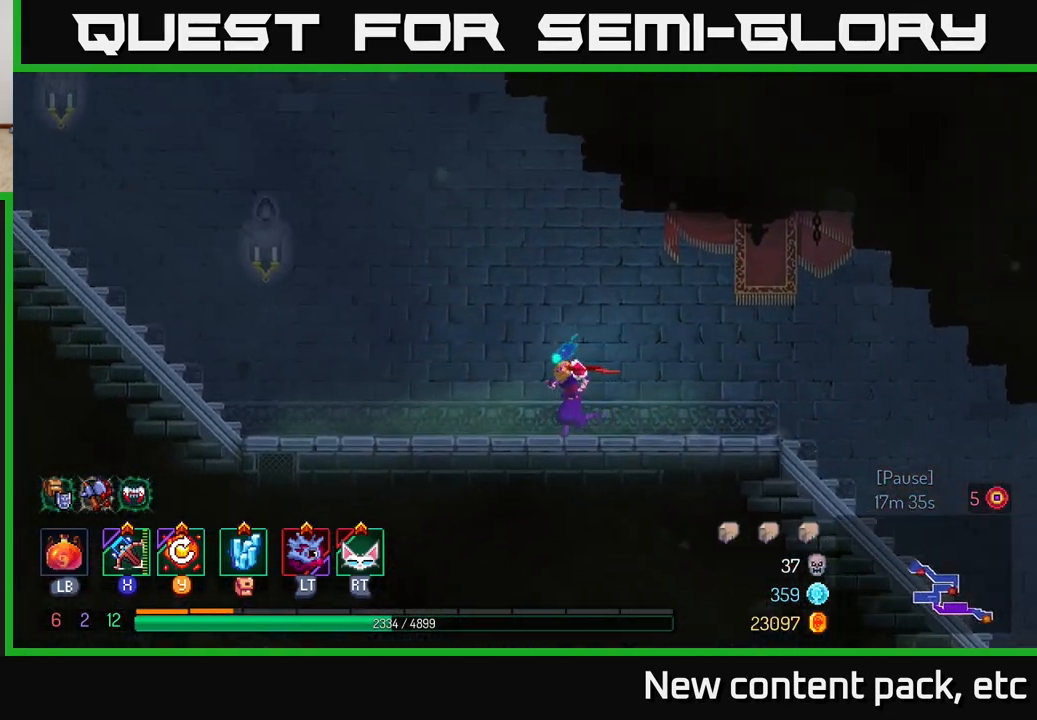
{"buttons": [], "left_stick": "left", "right_stick": "center", "events": [[317, "B", "down"], [500, "B", "up"]]}
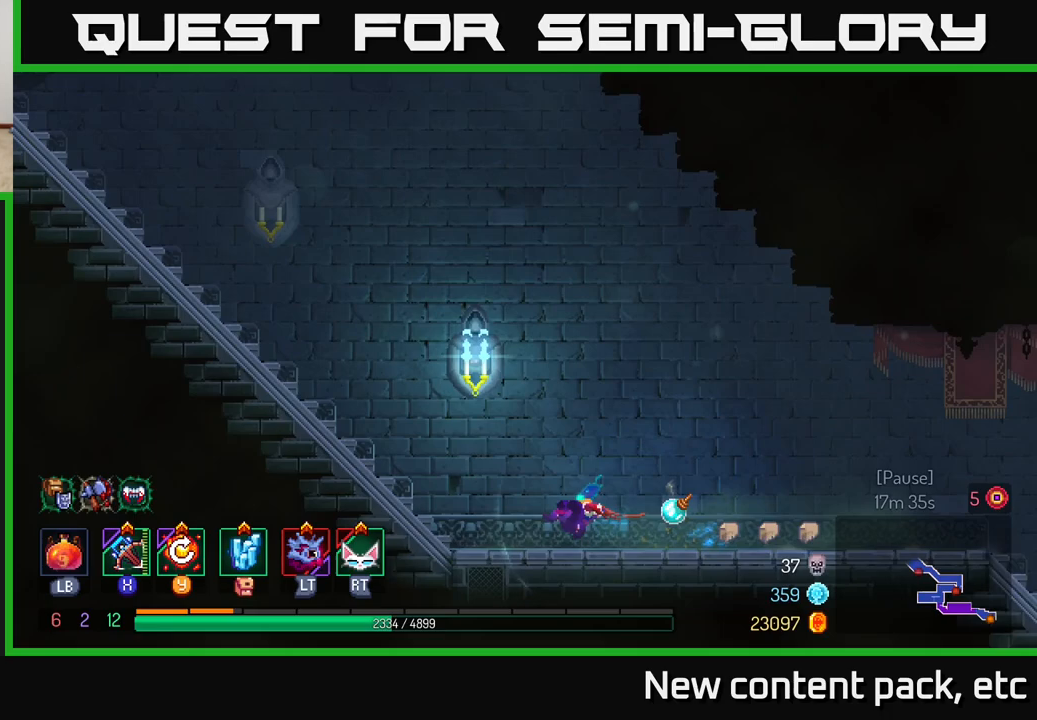
{"buttons": ["A"], "left_stick": "left", "right_stick": "center", "events": [[133, "A", "down"], [317, "A", "up"], [367, "A", "down"]]}
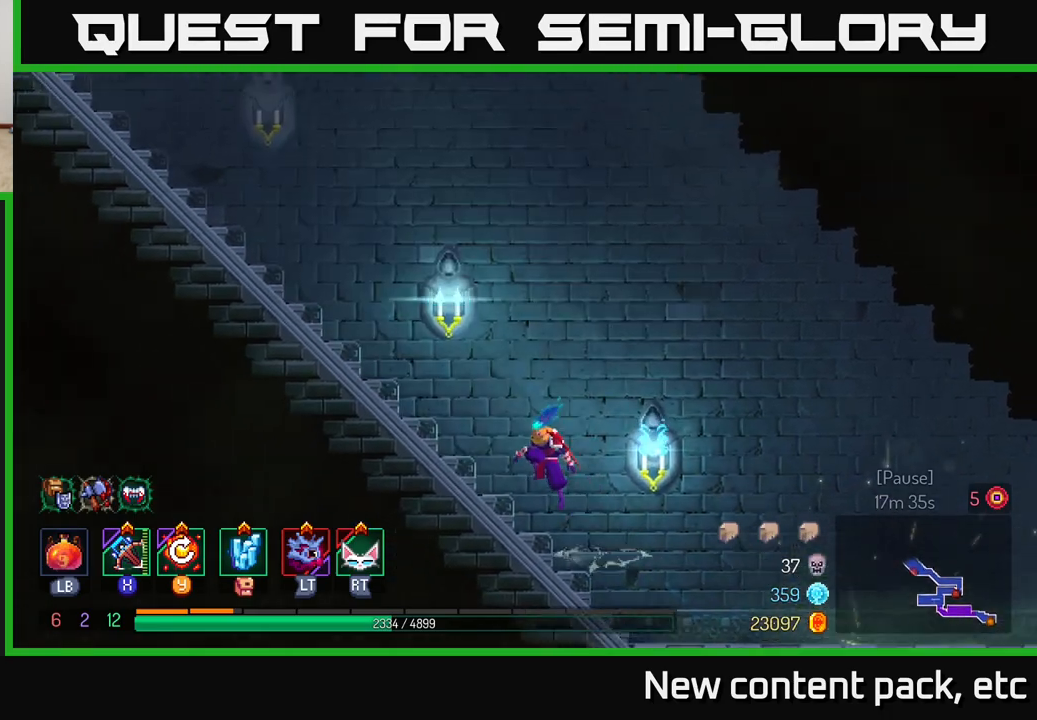
{"buttons": ["B"], "left_stick": "left", "right_stick": "center", "events": [[83, "A", "up"], [350, "B", "down"]]}
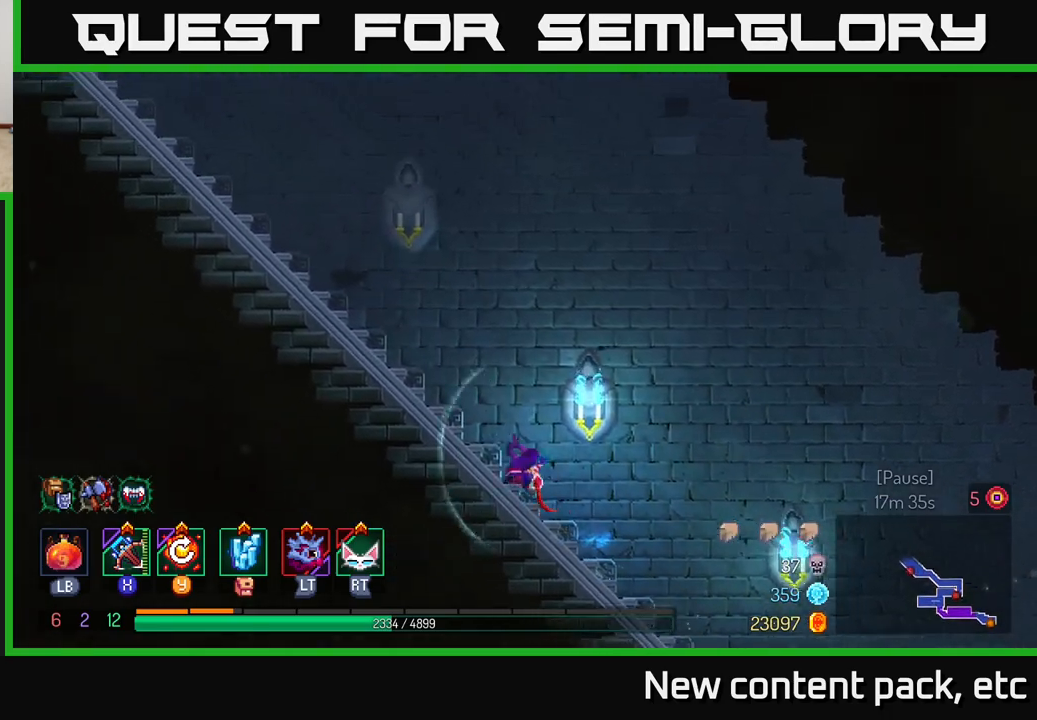
{"buttons": [], "left_stick": "left", "right_stick": "center", "events": [[67, "B", "up"]]}
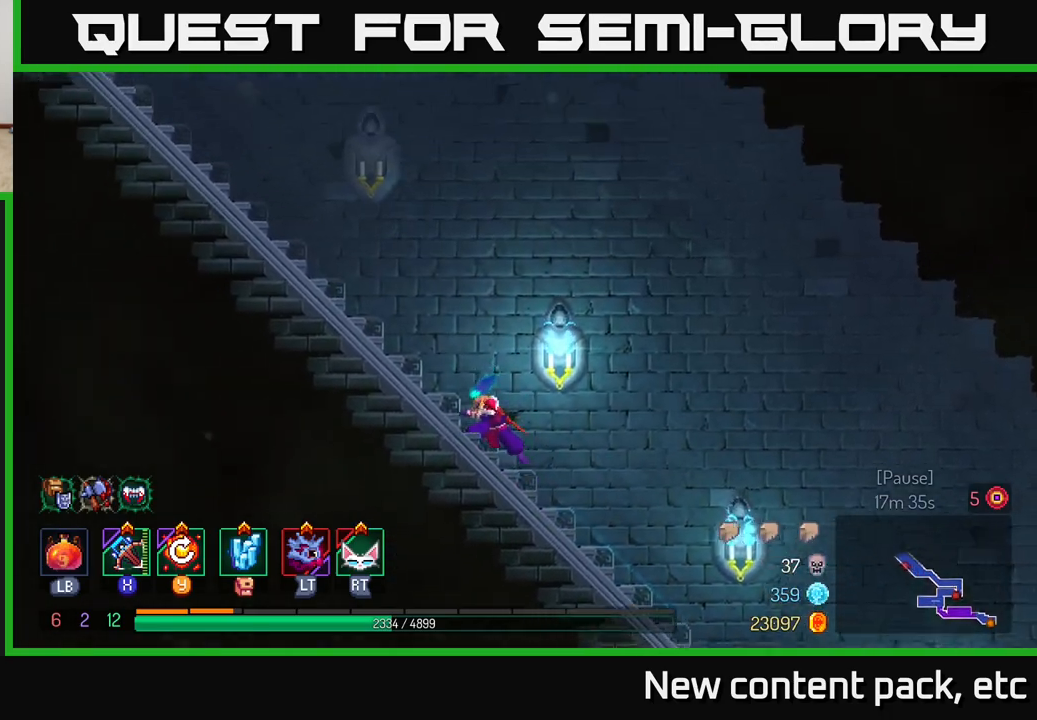
{"buttons": [], "left_stick": "left", "right_stick": "center", "events": []}
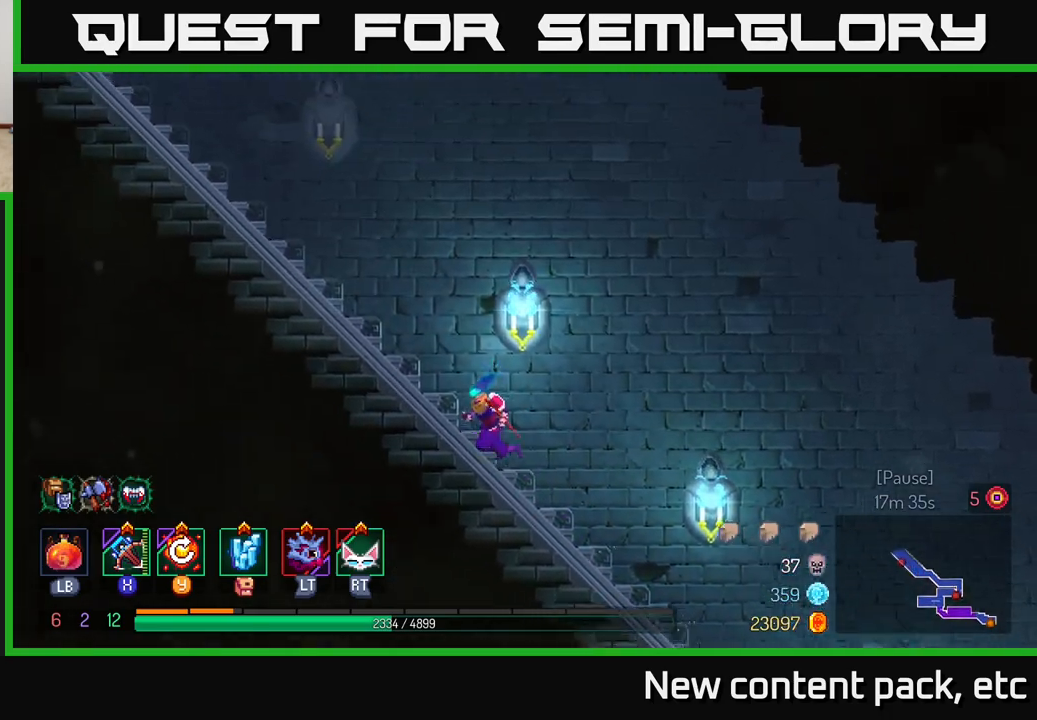
{"buttons": [], "left_stick": "left", "right_stick": "center", "events": []}
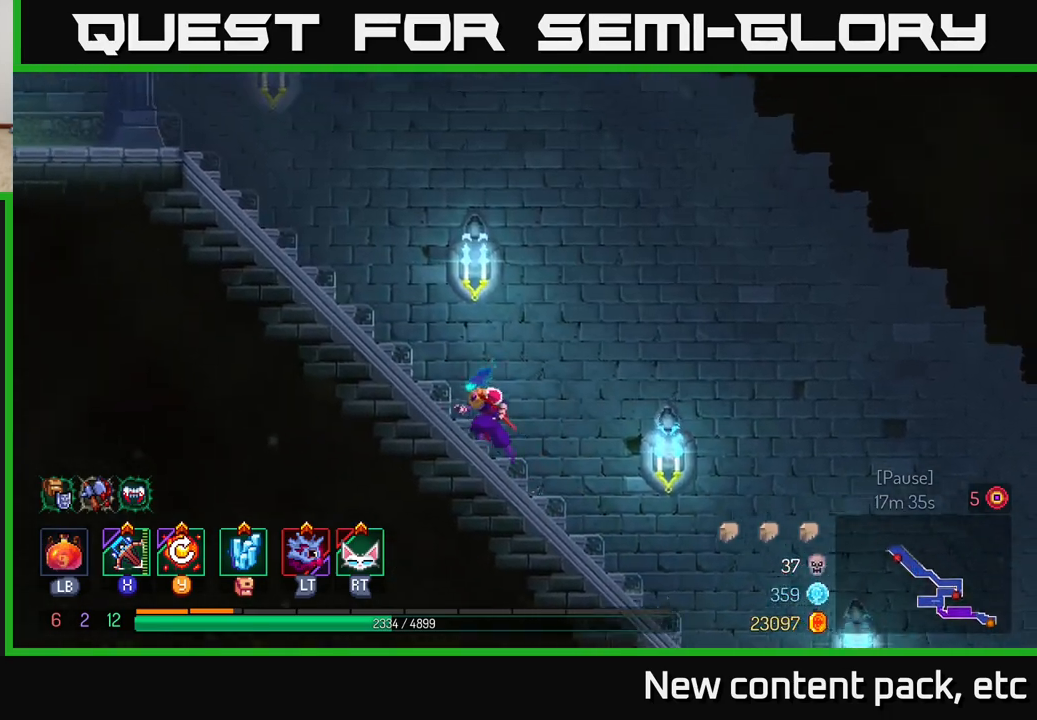
{"buttons": [], "left_stick": "left", "right_stick": "center", "events": []}
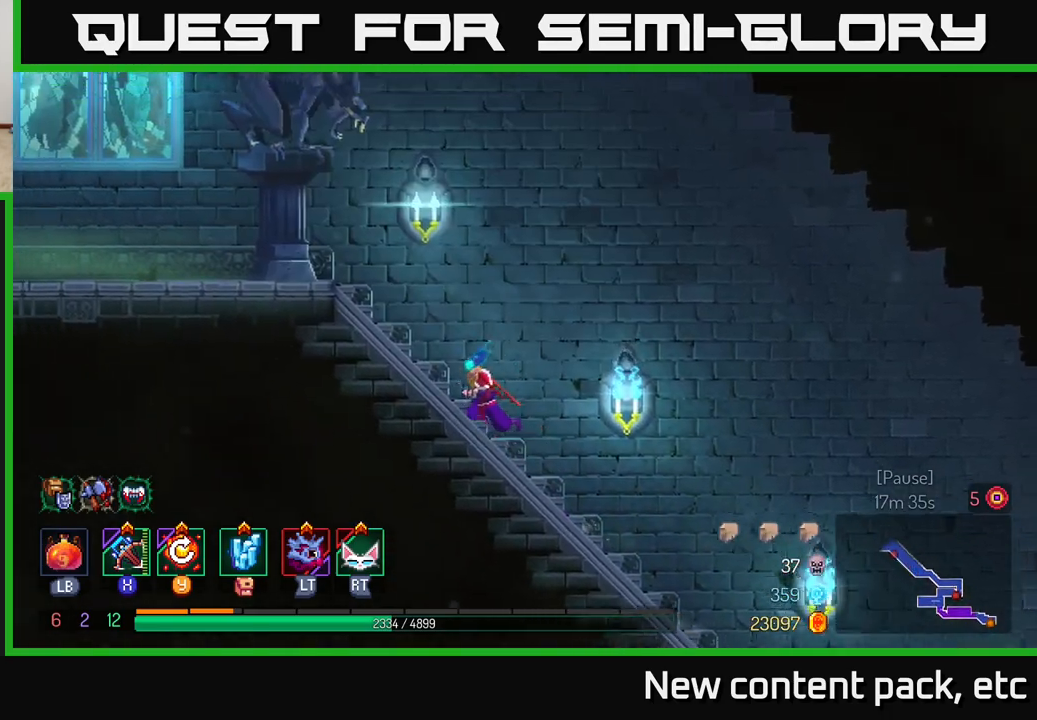
{"buttons": [], "left_stick": "left", "right_stick": "center", "events": []}
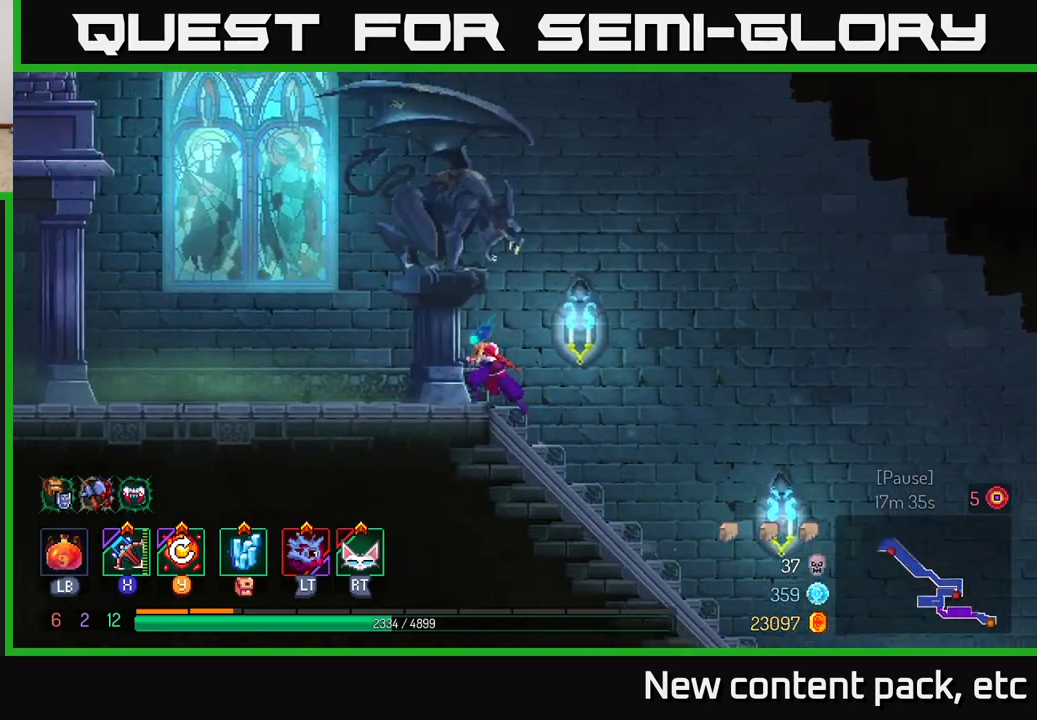
{"buttons": [], "left_stick": "left", "right_stick": "center", "events": [[33, "B", "down"], [217, "B", "up"]]}
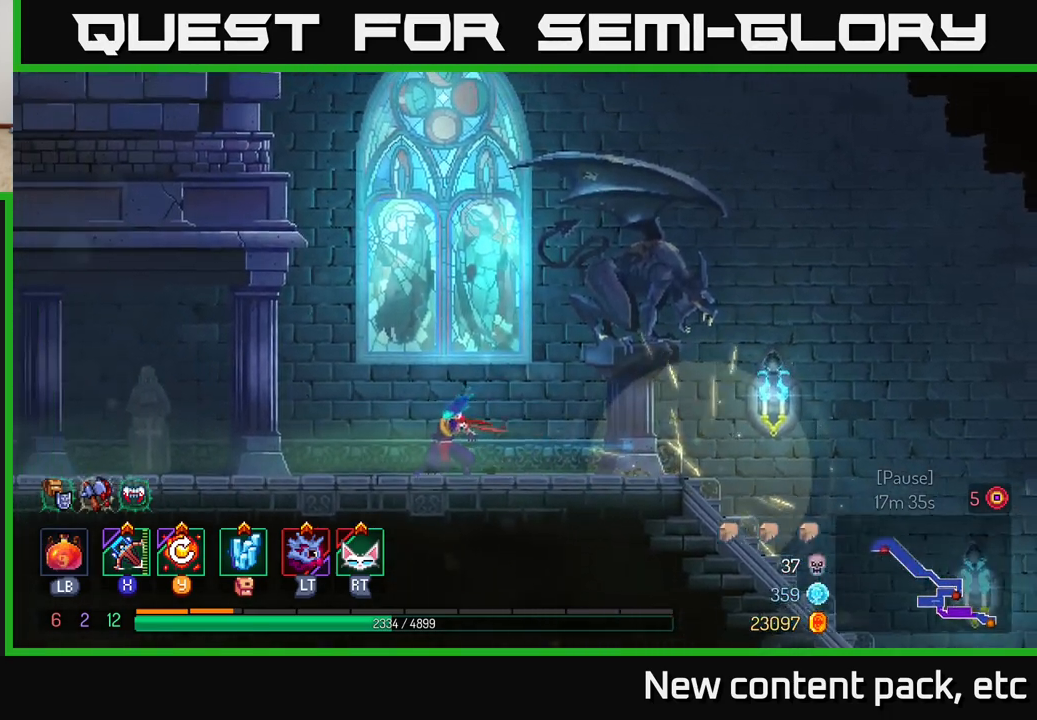
{"buttons": [], "left_stick": "left", "right_stick": "center", "events": []}
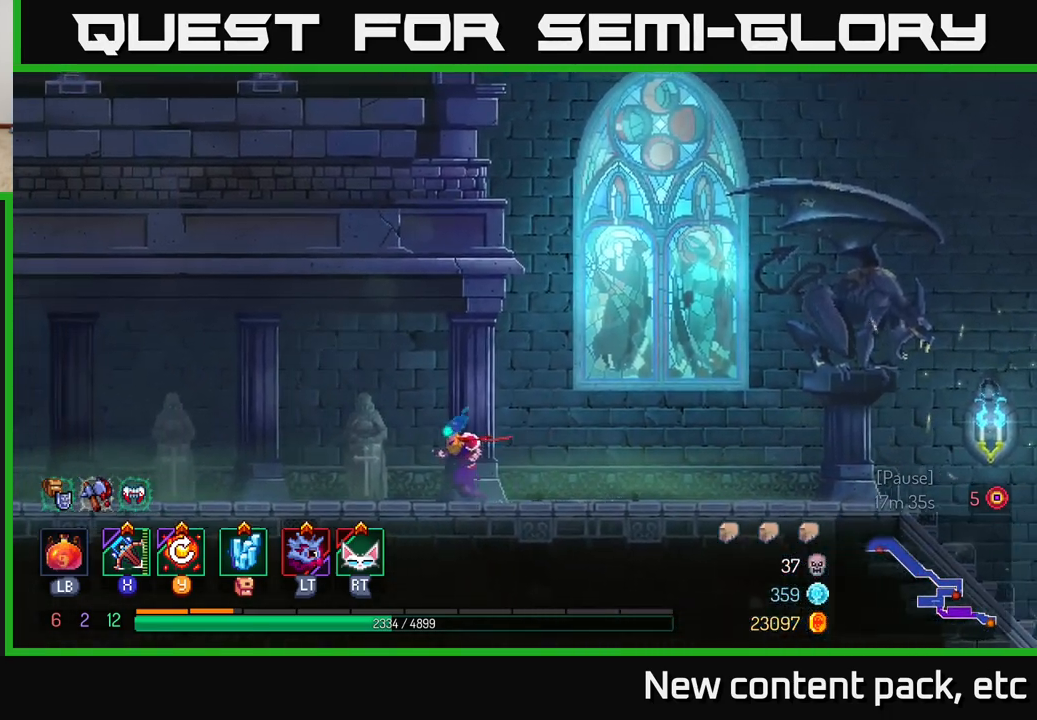
{"buttons": [], "left_stick": "left", "right_stick": "center", "events": []}
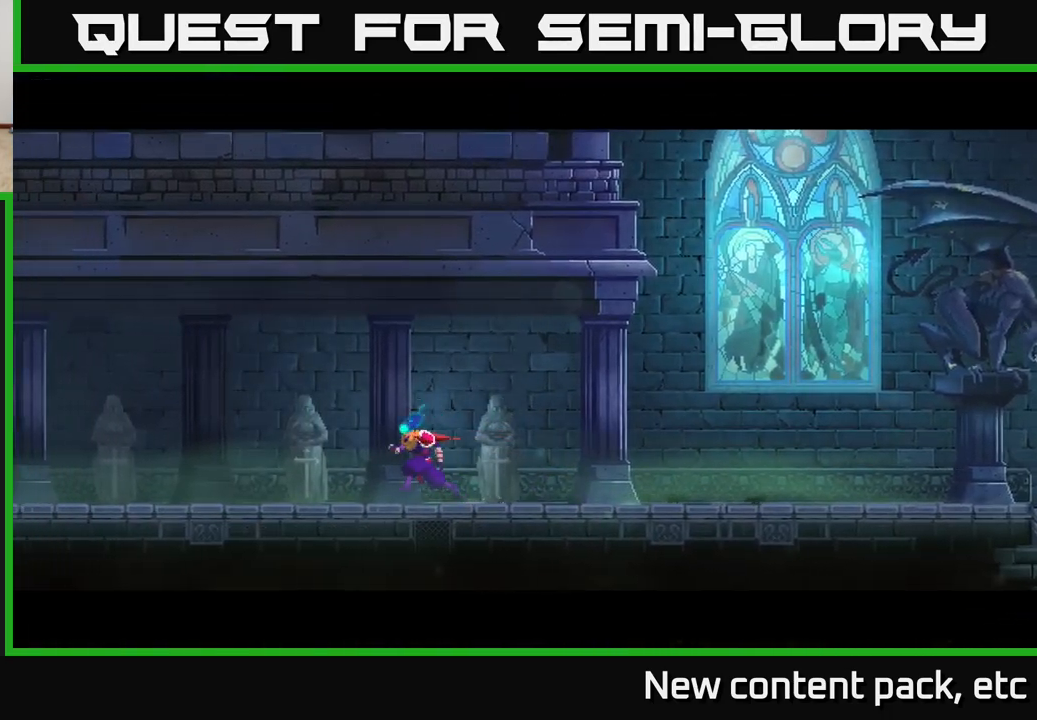
{"buttons": [], "left_stick": "left", "right_stick": "center", "events": []}
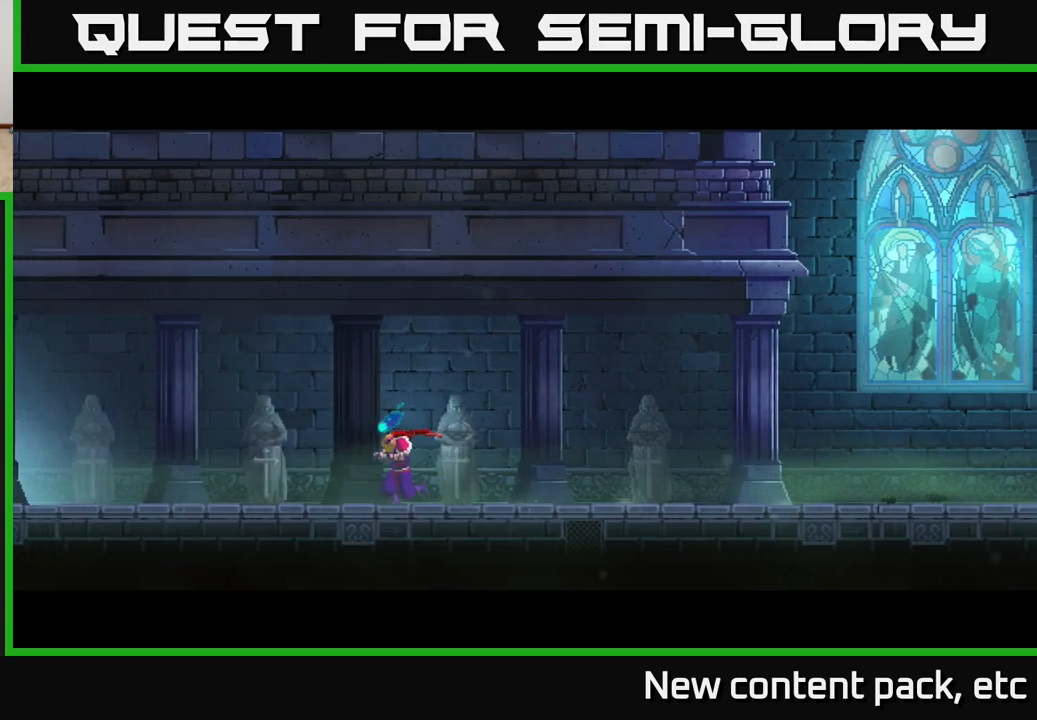
{"buttons": [], "left_stick": "center", "right_stick": "center", "events": [[217, "left_stick", "center"]]}